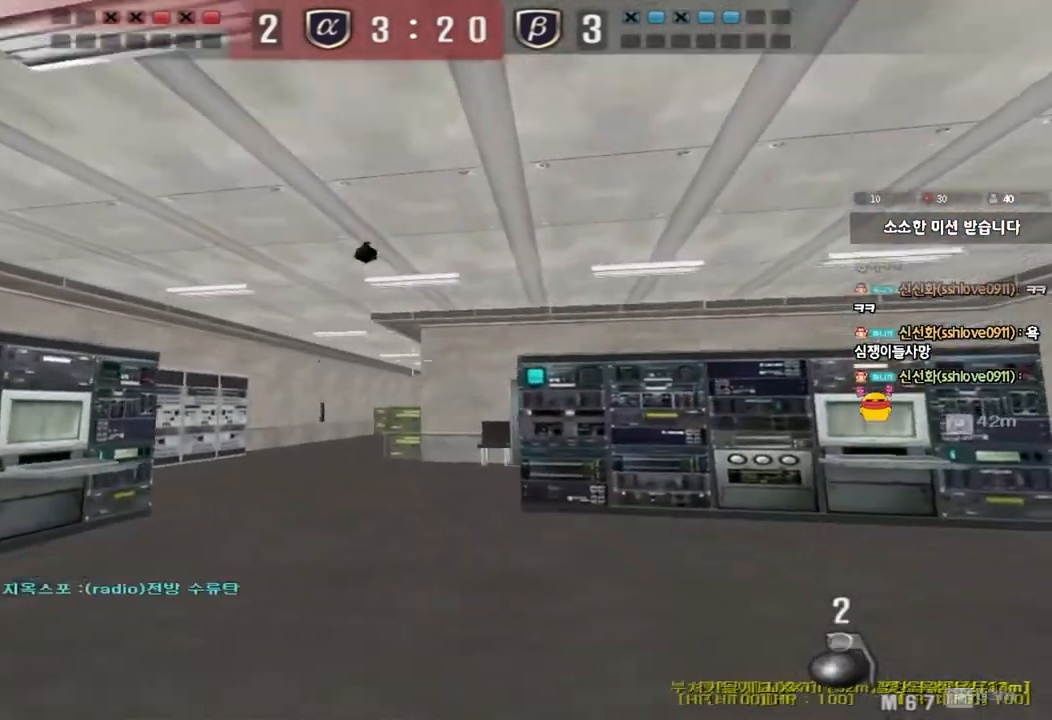
Gameplay with keyboard; each line is a JSON object with the keys held at the frame after it. "events" lists presses ("down") and releases ("up") of "a", "ctrl", "d", "e", "f", "q", "r", "s", "shift", "space", "tab" and "w" between this image and that frame as [ms after this image, input, new state], when the widget could be followed in between. No other keys are recorded. Mouse input is not recorded.
{"keys": ["shift"], "events": [[217, "d", "up"], [233, "a", "down"], [433, "shift", "down"], [433, "w", "up"], [467, "a", "up"]]}
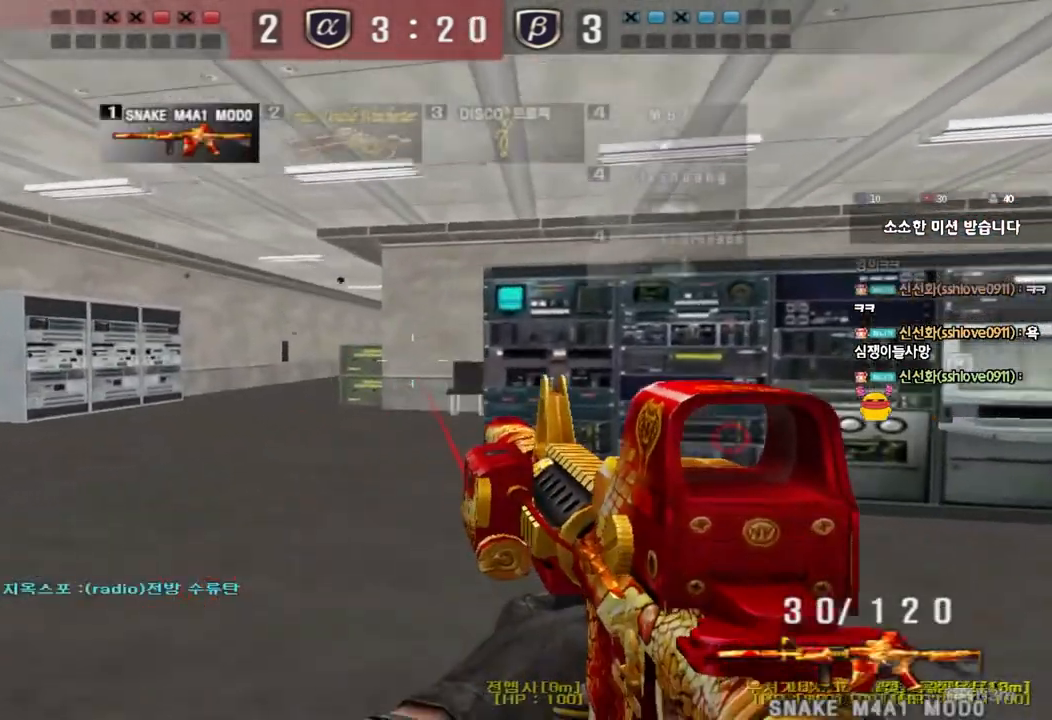
{"keys": ["ctrl"], "events": [[50, "w", "down"], [67, "a", "down"], [167, "shift", "up"], [433, "ctrl", "down"], [433, "w", "up"], [450, "a", "up"]]}
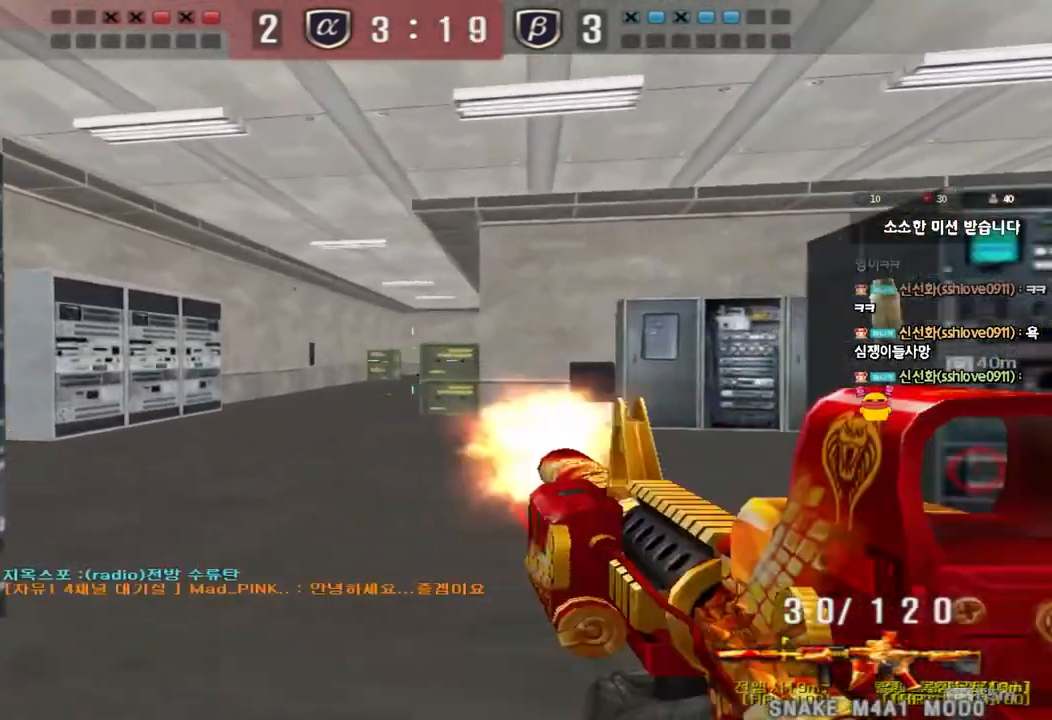
{"keys": ["d", "w"], "events": [[467, "d", "down"], [467, "w", "down"], [500, "ctrl", "up"]]}
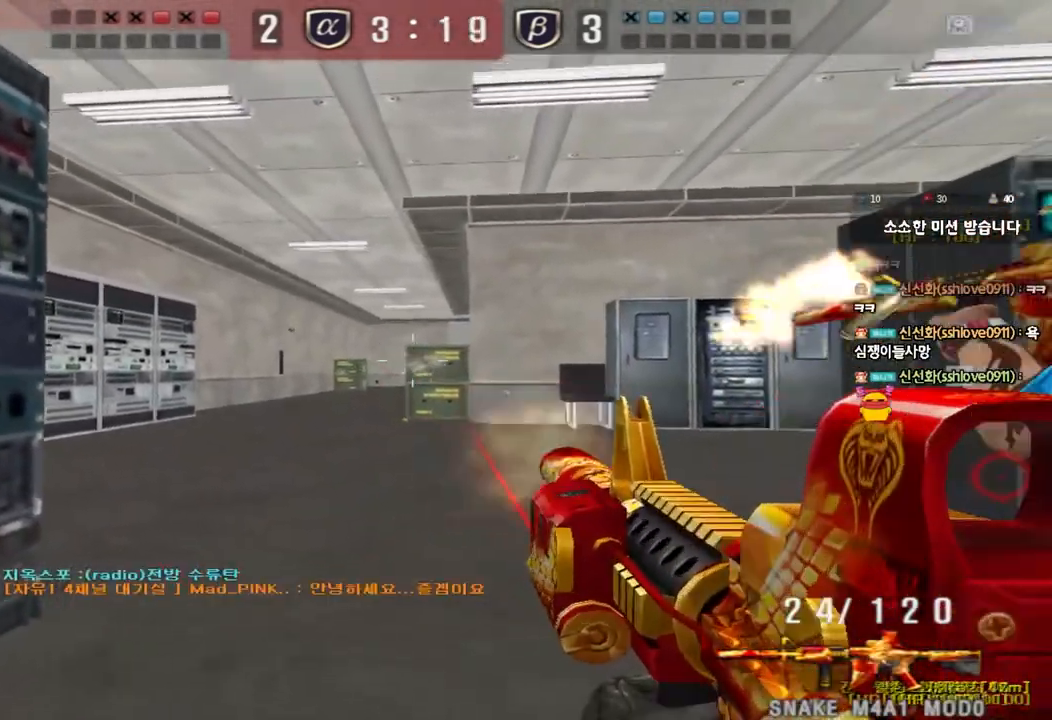
{"keys": ["ctrl", "d", "s"], "events": [[183, "ctrl", "down"], [200, "d", "up"], [200, "w", "up"], [217, "space", "down"], [283, "s", "down"], [300, "ctrl", "up"], [300, "d", "down"], [333, "space", "up"], [400, "ctrl", "down"]]}
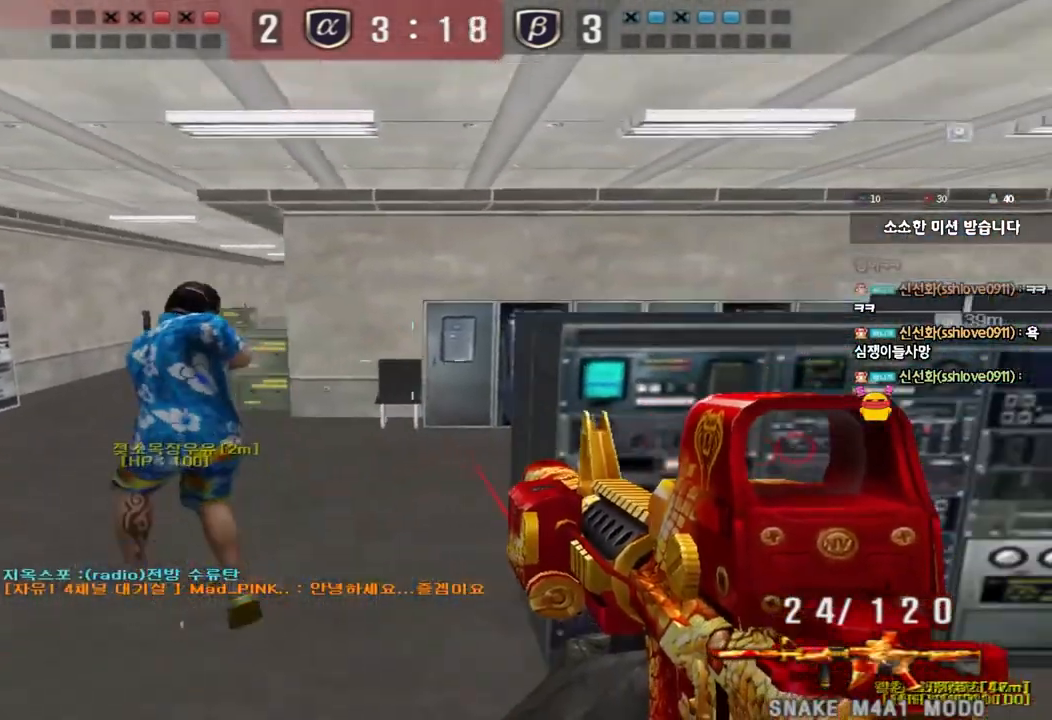
{"keys": ["a", "shift", "w"], "events": [[50, "d", "up"], [50, "s", "up"], [67, "ctrl", "up"], [417, "a", "down"], [417, "w", "down"], [450, "shift", "down"]]}
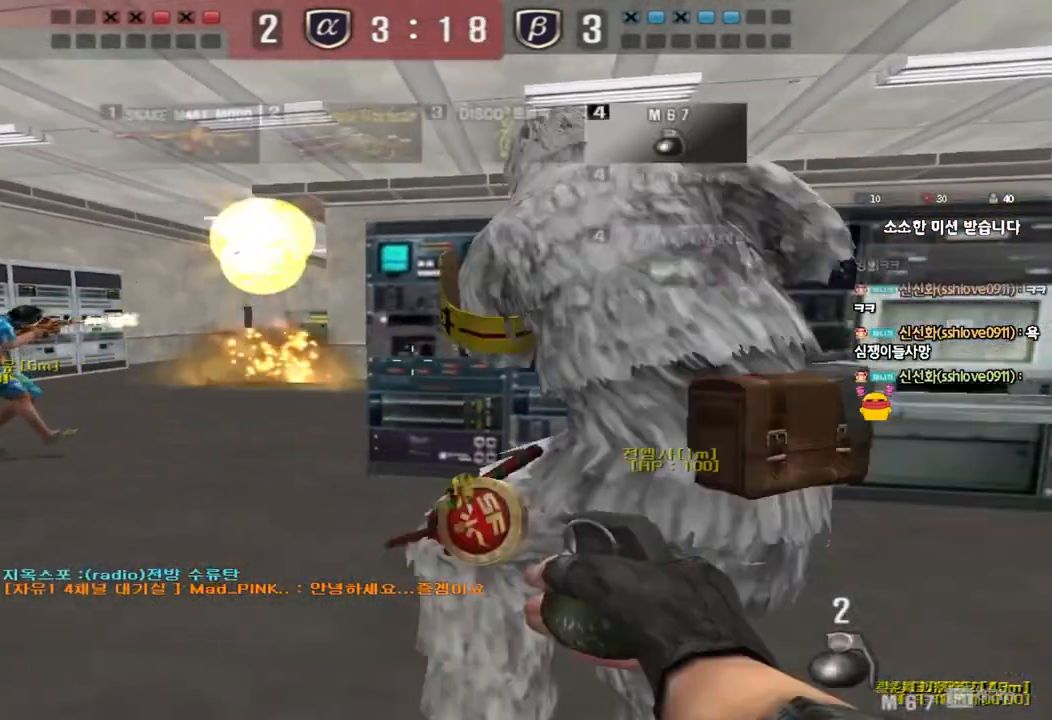
{"keys": ["shift"], "events": [[150, "a", "up"], [150, "w", "up"]]}
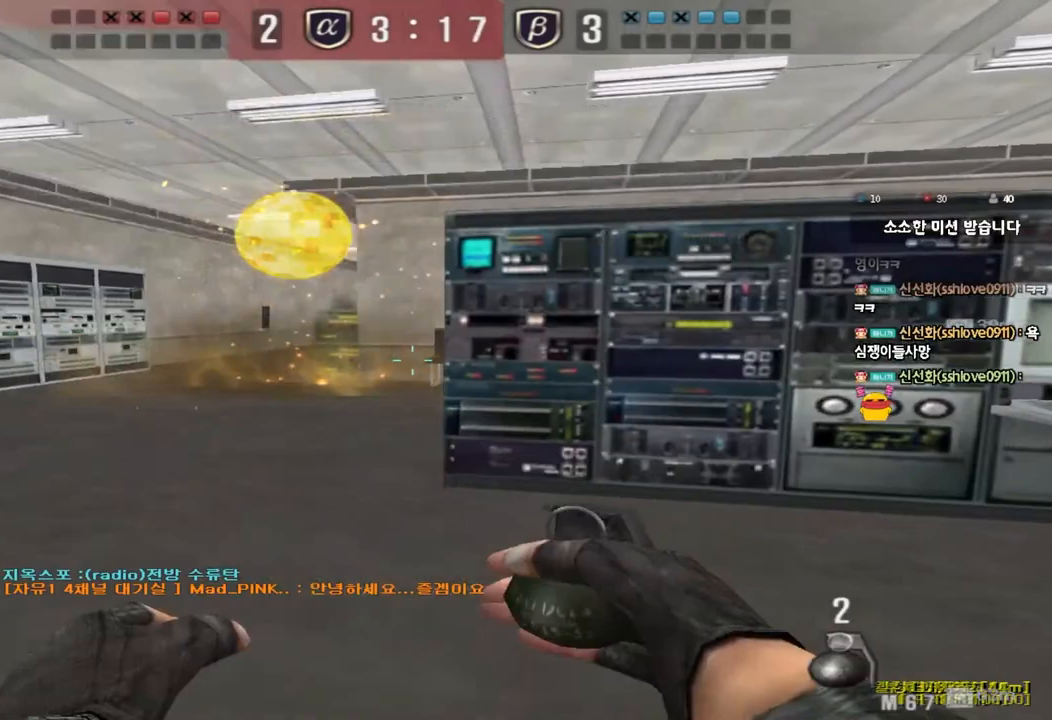
{"keys": [], "events": [[100, "shift", "up"]]}
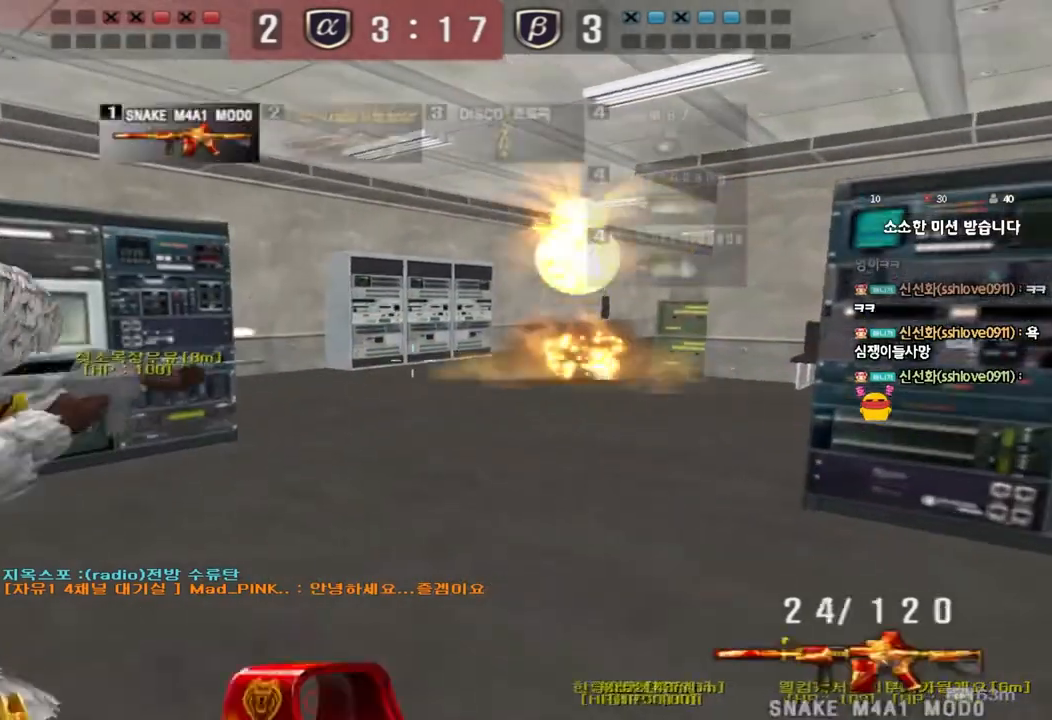
{"keys": ["a", "shift", "w"], "events": [[117, "shift", "down"], [250, "a", "down"], [300, "w", "down"]]}
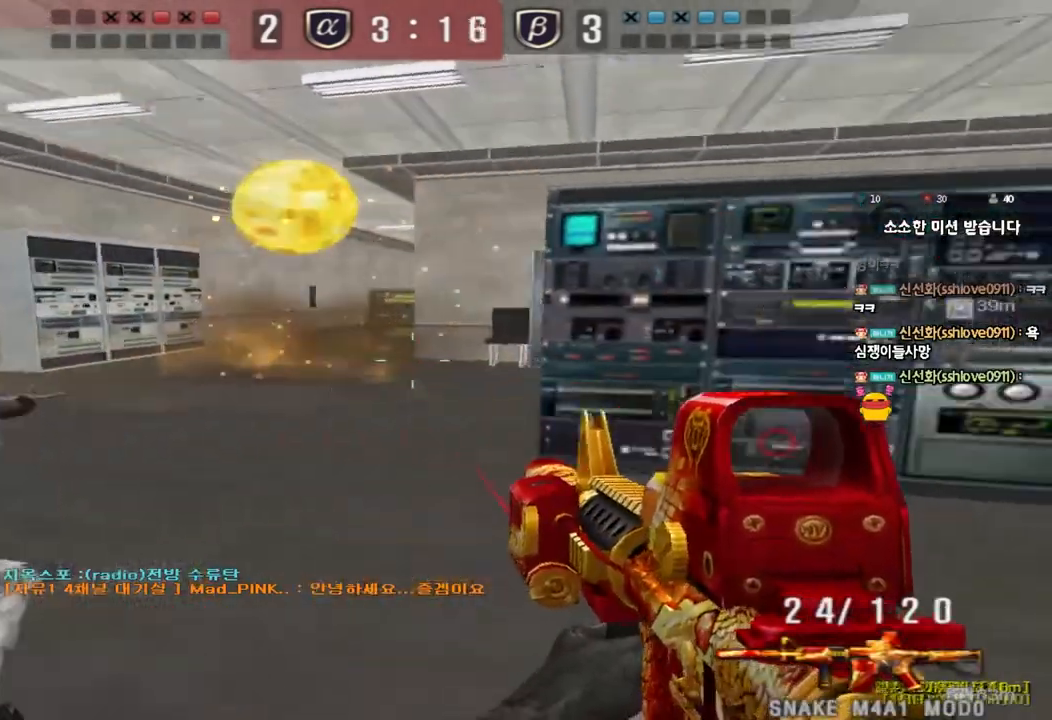
{"keys": ["a", "w"], "events": [[83, "shift", "up"], [283, "shift", "down"], [350, "shift", "up"]]}
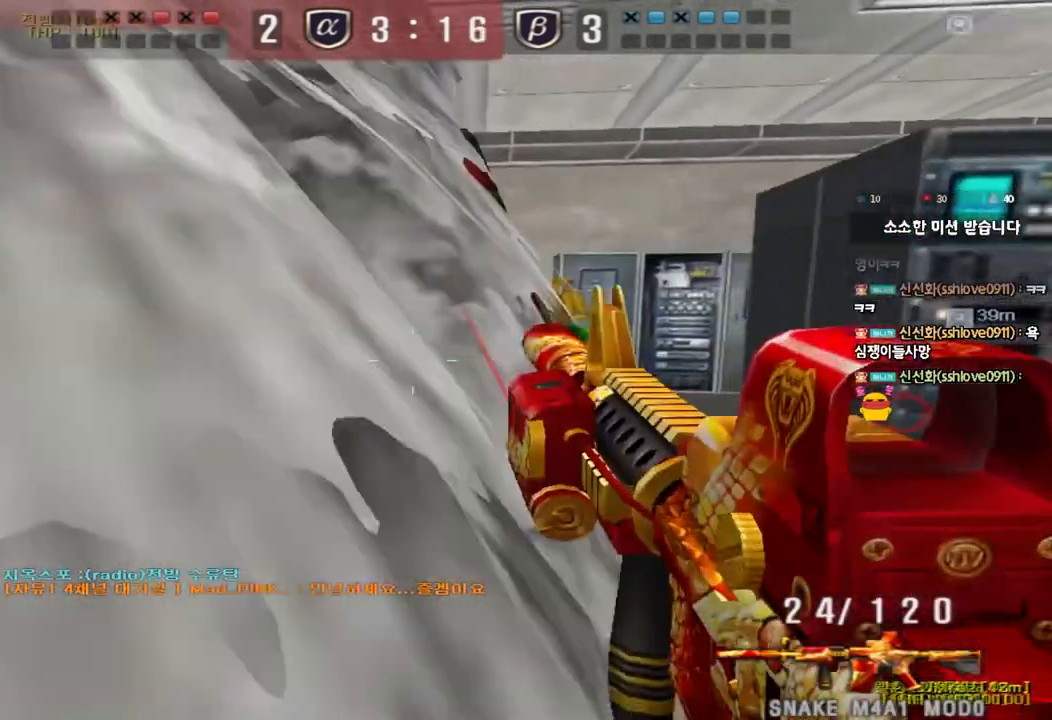
{"keys": ["d", "w"], "events": [[50, "shift", "down"], [50, "w", "up"], [67, "a", "up"], [100, "space", "down"], [183, "space", "up"], [200, "shift", "up"], [467, "d", "down"], [467, "w", "down"]]}
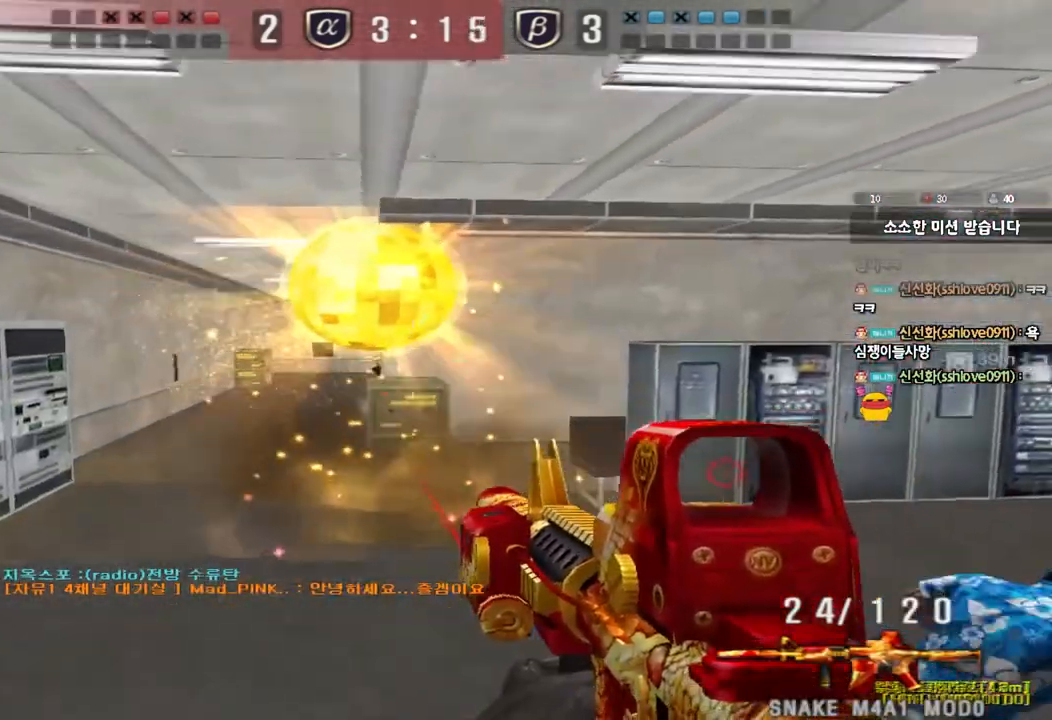
{"keys": ["a", "w"], "events": [[83, "shift", "down"], [217, "shift", "up"], [283, "d", "up"], [300, "a", "down"], [300, "shift", "down"], [417, "shift", "up"]]}
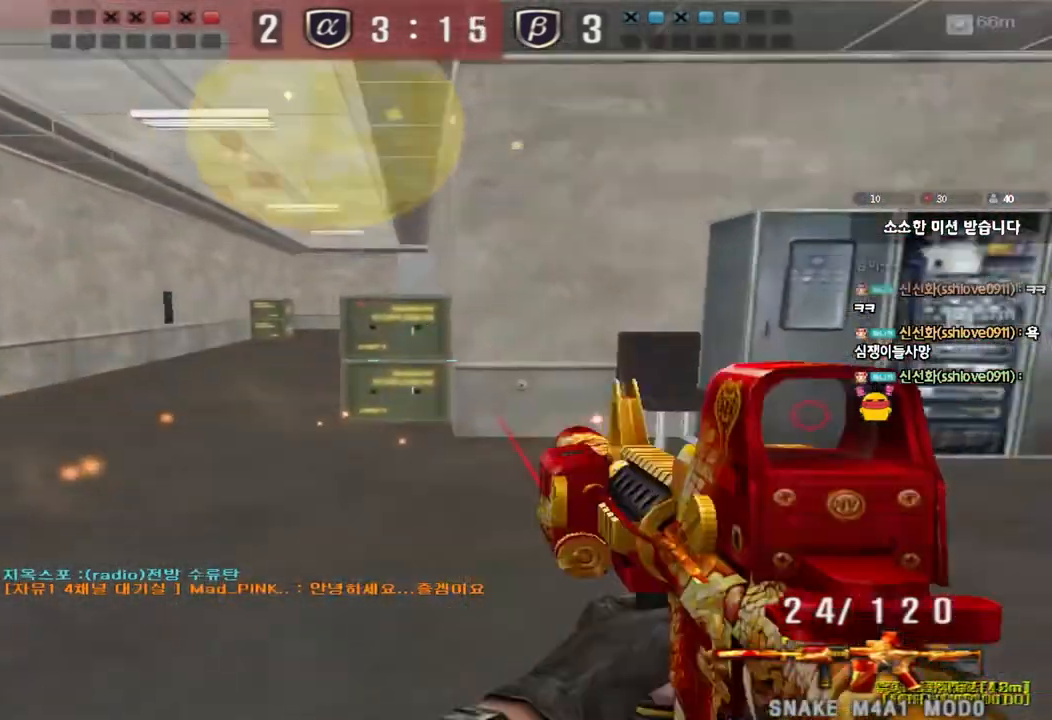
{"keys": ["ctrl"], "events": [[250, "ctrl", "down"], [267, "w", "up"], [283, "a", "up"]]}
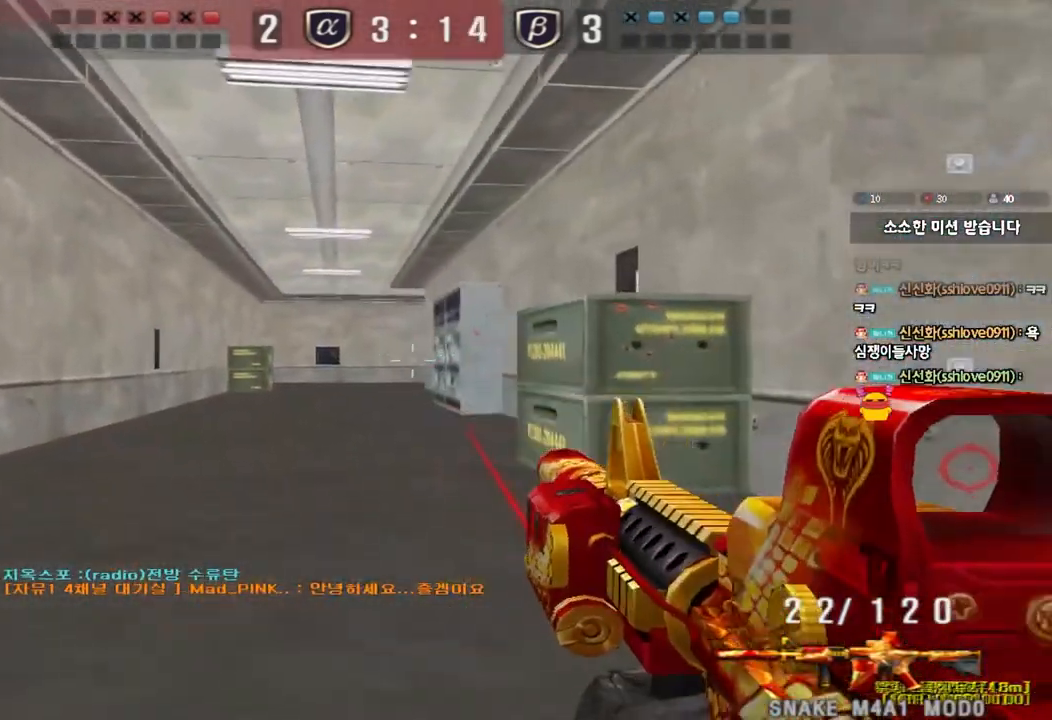
{"keys": ["ctrl"], "events": []}
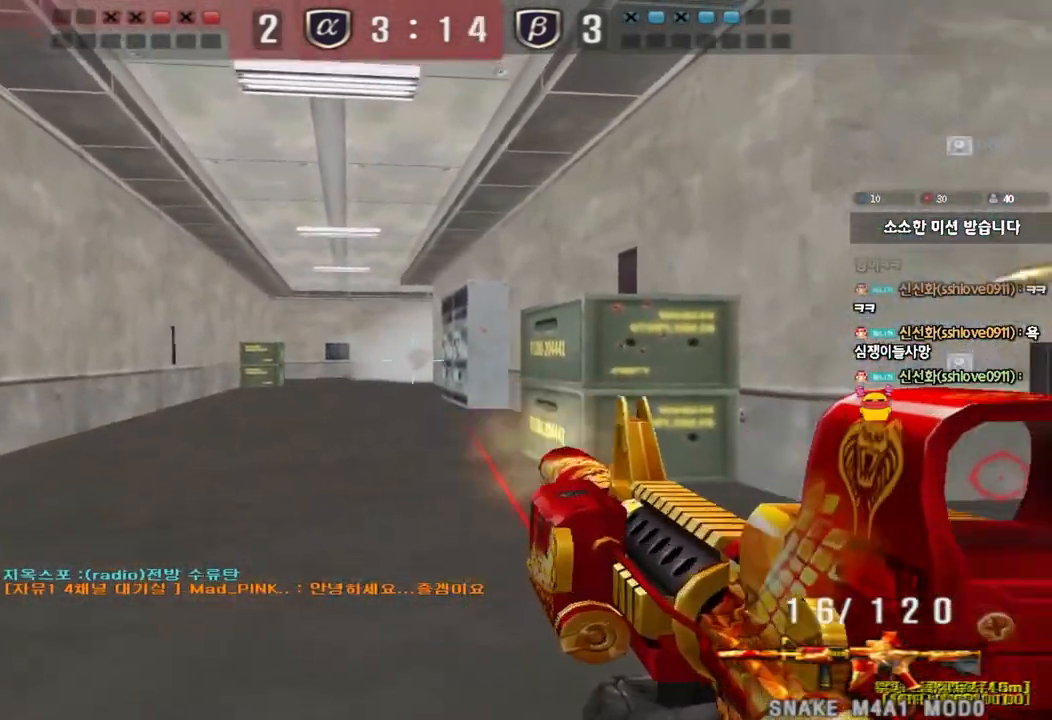
{"keys": ["a", "d", "s"], "events": [[117, "d", "down"], [117, "w", "down"], [150, "ctrl", "up"], [250, "ctrl", "down"], [283, "d", "up"], [283, "w", "up"], [300, "space", "down"], [367, "a", "down"], [383, "s", "down"], [400, "ctrl", "up"], [400, "space", "up"], [500, "d", "down"]]}
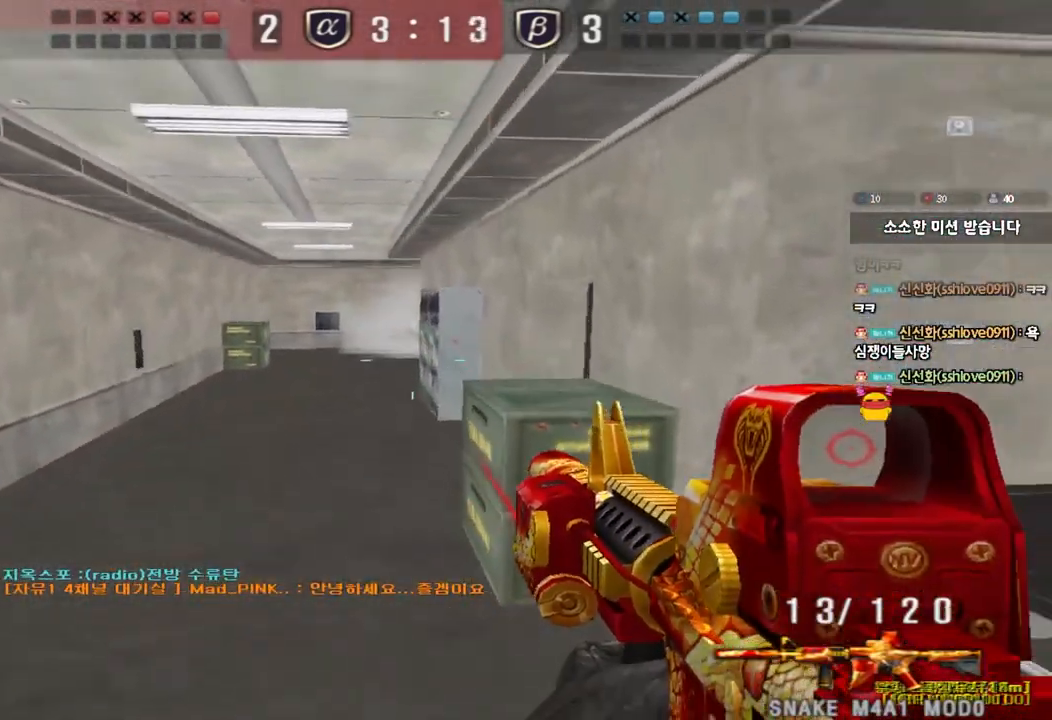
{"keys": ["ctrl", "r"], "events": [[17, "a", "up"], [67, "ctrl", "down"], [233, "ctrl", "up"], [400, "d", "up"], [433, "ctrl", "down"], [433, "s", "up"], [500, "r", "down"]]}
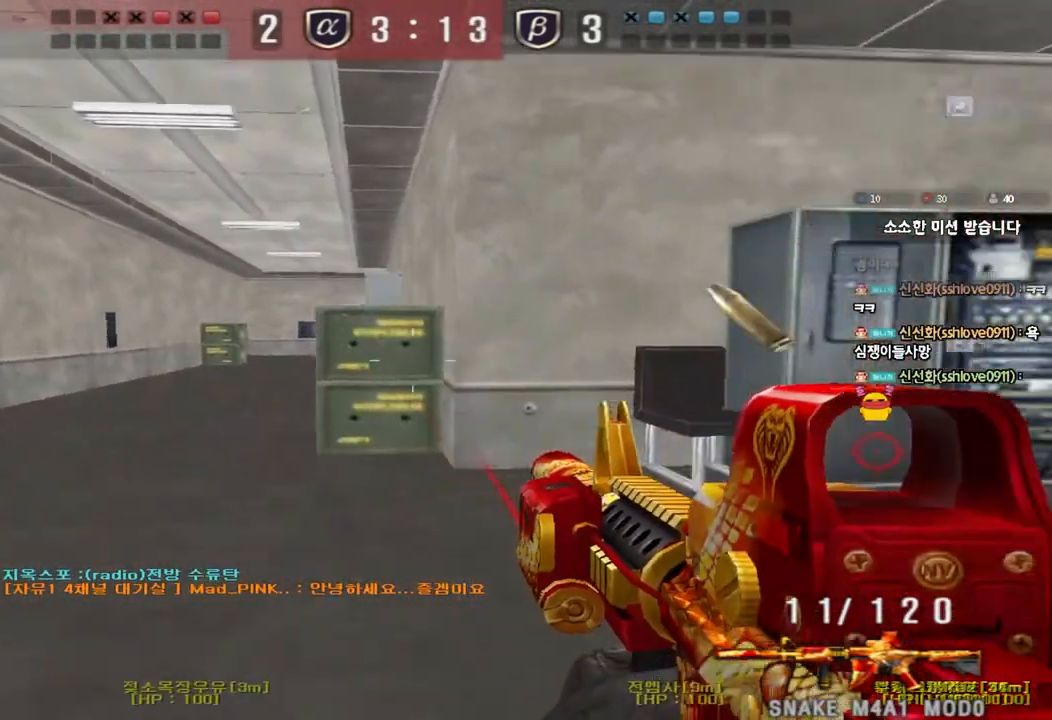
{"keys": ["d", "shift"], "events": [[83, "r", "up"], [183, "ctrl", "up"], [367, "d", "down"], [367, "w", "down"], [417, "shift", "down"], [417, "w", "up"]]}
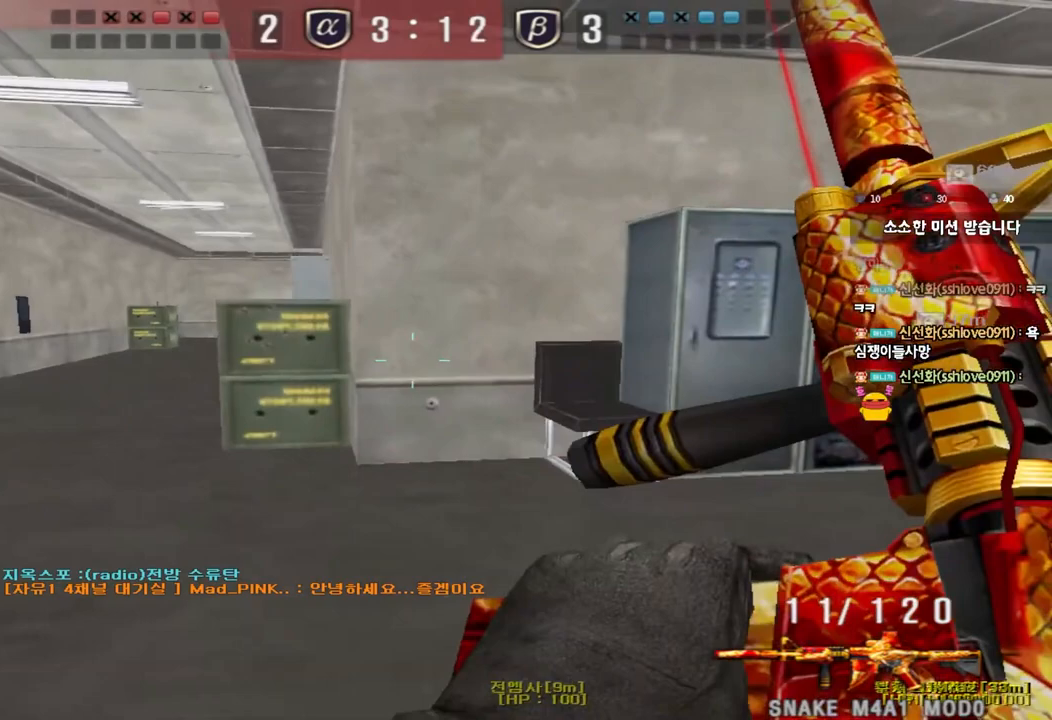
{"keys": ["shift"], "events": [[50, "s", "down"], [250, "d", "up"], [417, "s", "up"]]}
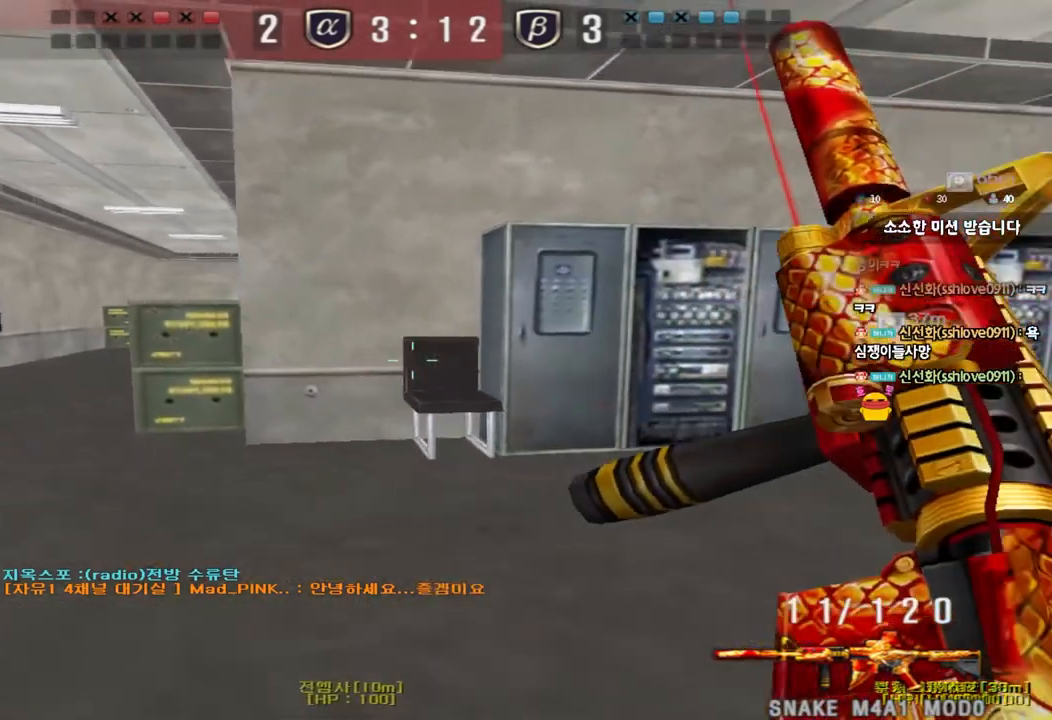
{"keys": ["shift", "tab"], "events": [[283, "tab", "down"]]}
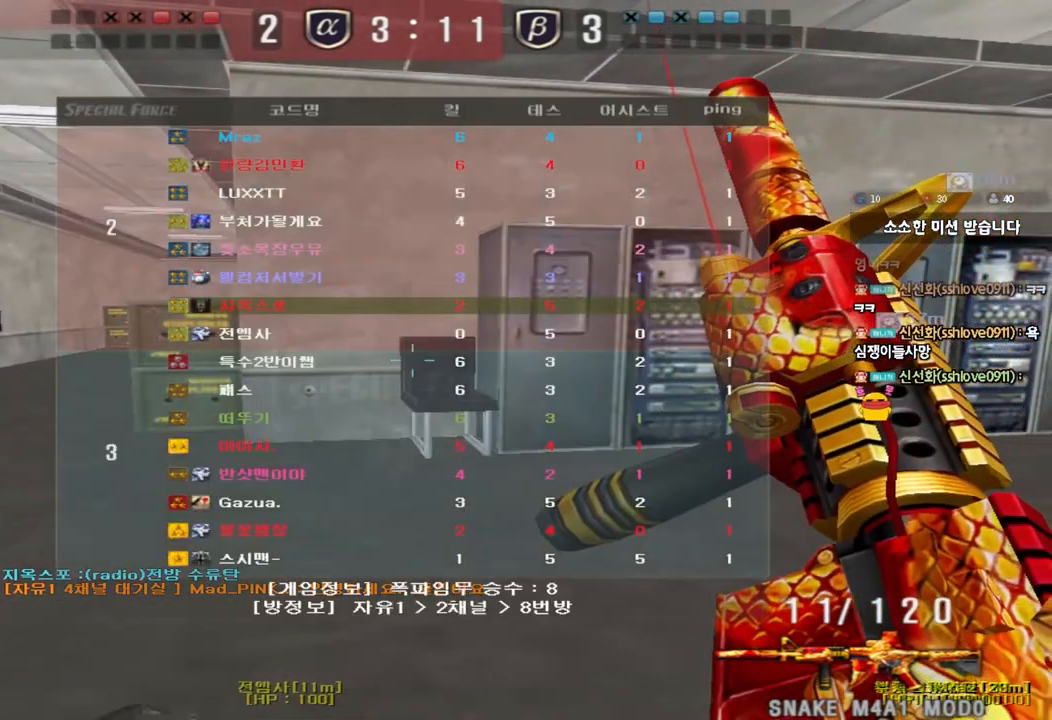
{"keys": ["shift", "tab"], "events": []}
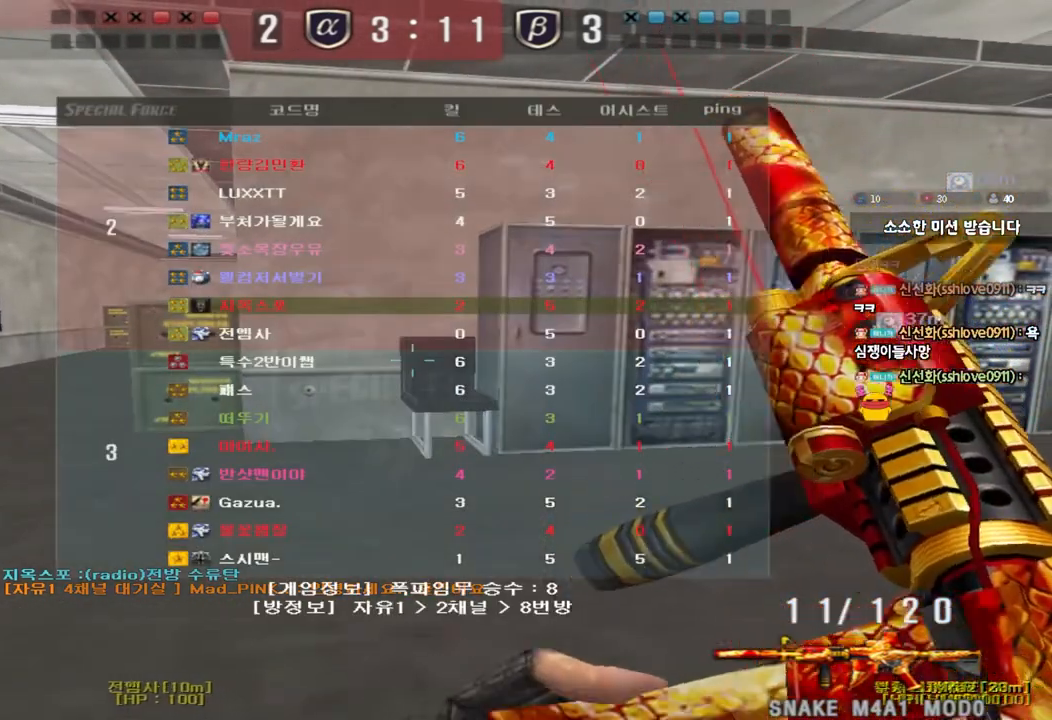
{"keys": ["tab"], "events": [[283, "tab", "up"], [317, "shift", "up"], [450, "tab", "down"]]}
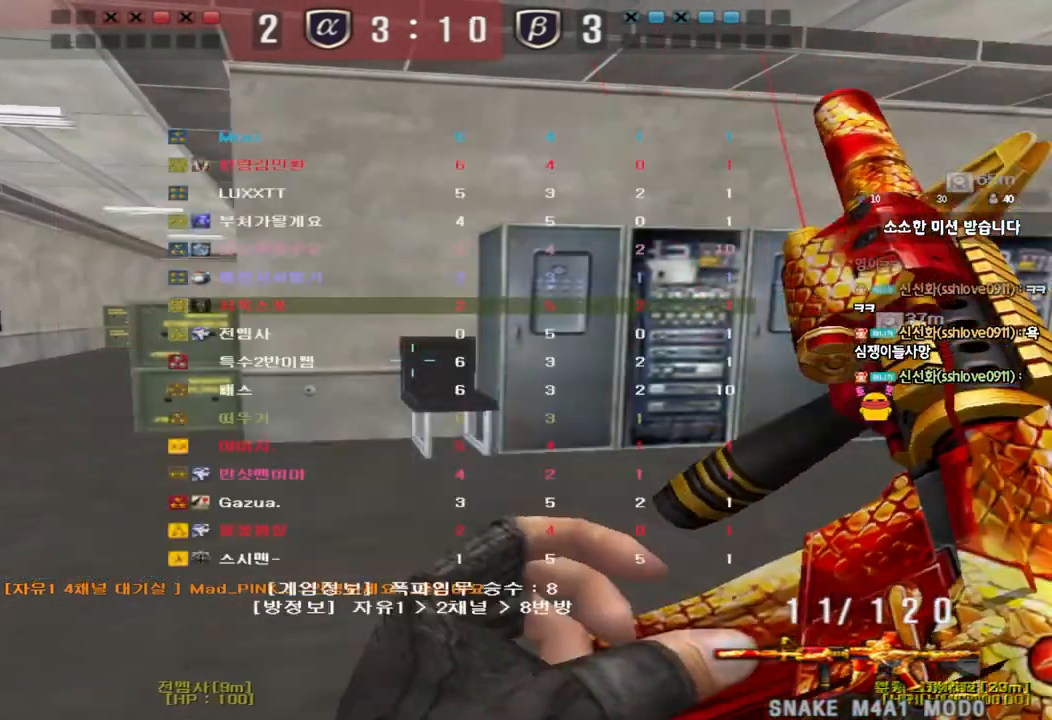
{"keys": ["tab"], "events": []}
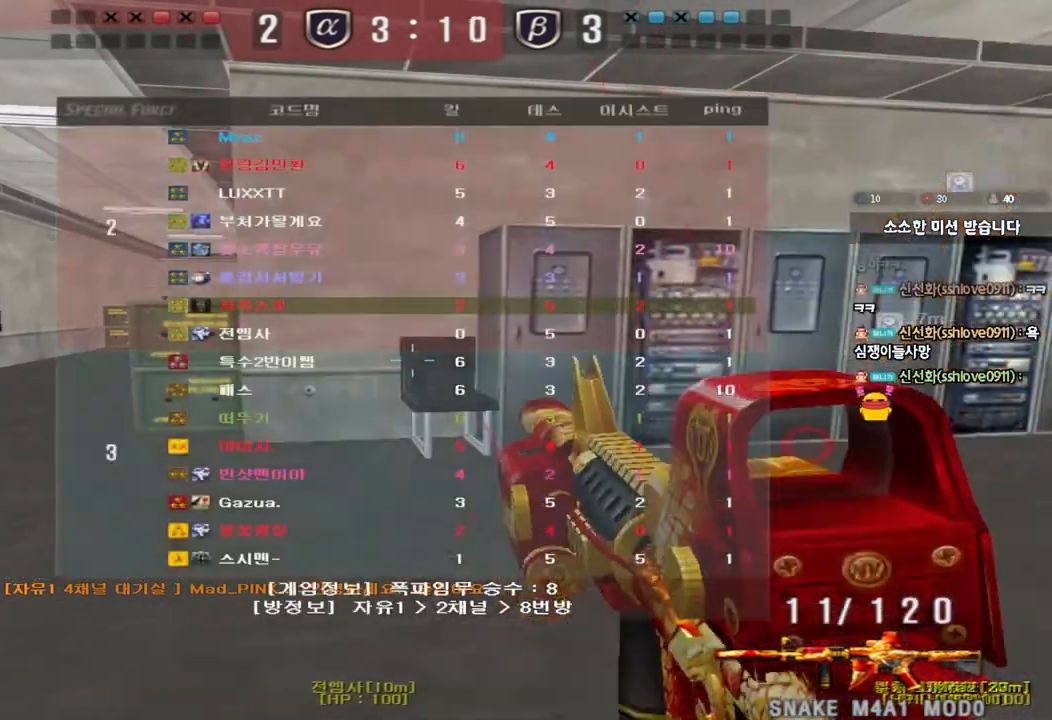
{"keys": [], "events": [[367, "tab", "up"]]}
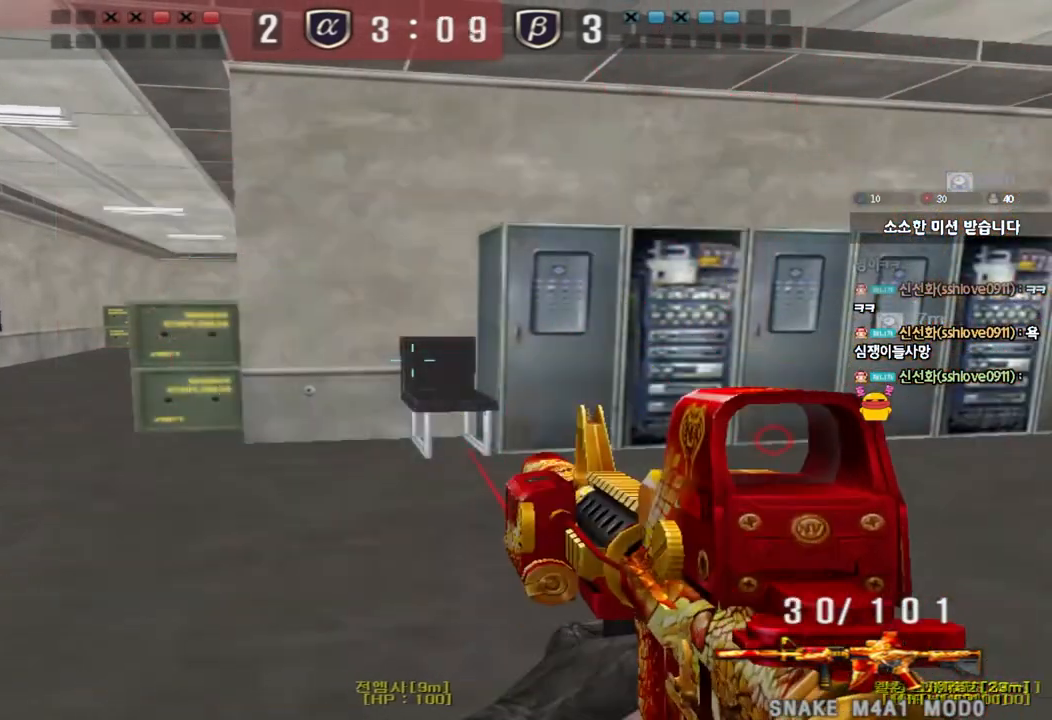
{"keys": [], "events": []}